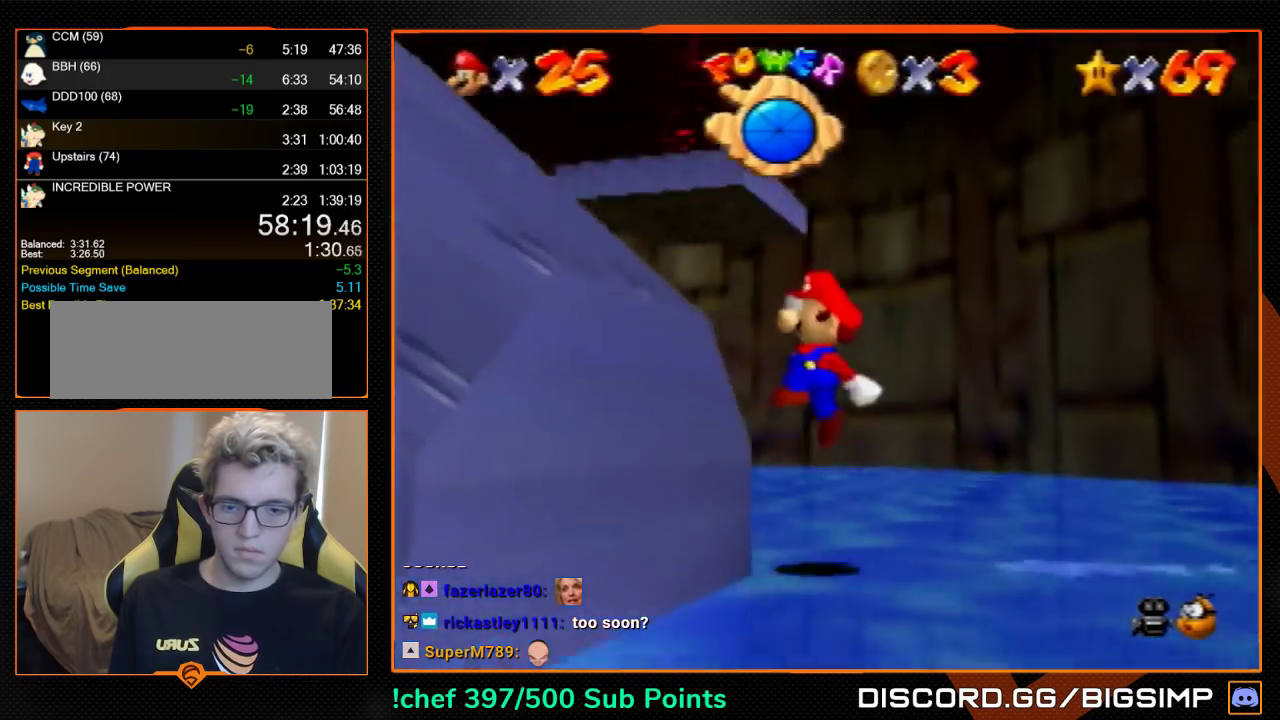
Gameplay with a controller (Nintendo layout); each line is a JSON object with the inputs held at the frame after it. "events" lists button and stick changes between this image and that frame as [ms after this image, input, new state], when the widget could be followed in between. Not read: L3 R3.
{"buttons": ["C_RIGHT"], "left_stick": "up-right", "events": [[33, "A", "up"], [200, "A", "down"], [233, "left_stick", "left"], [333, "A", "up"], [500, "C_LEFT", "up"], [500, "C_RIGHT", "down"], [500, "left_stick", "up-right"]]}
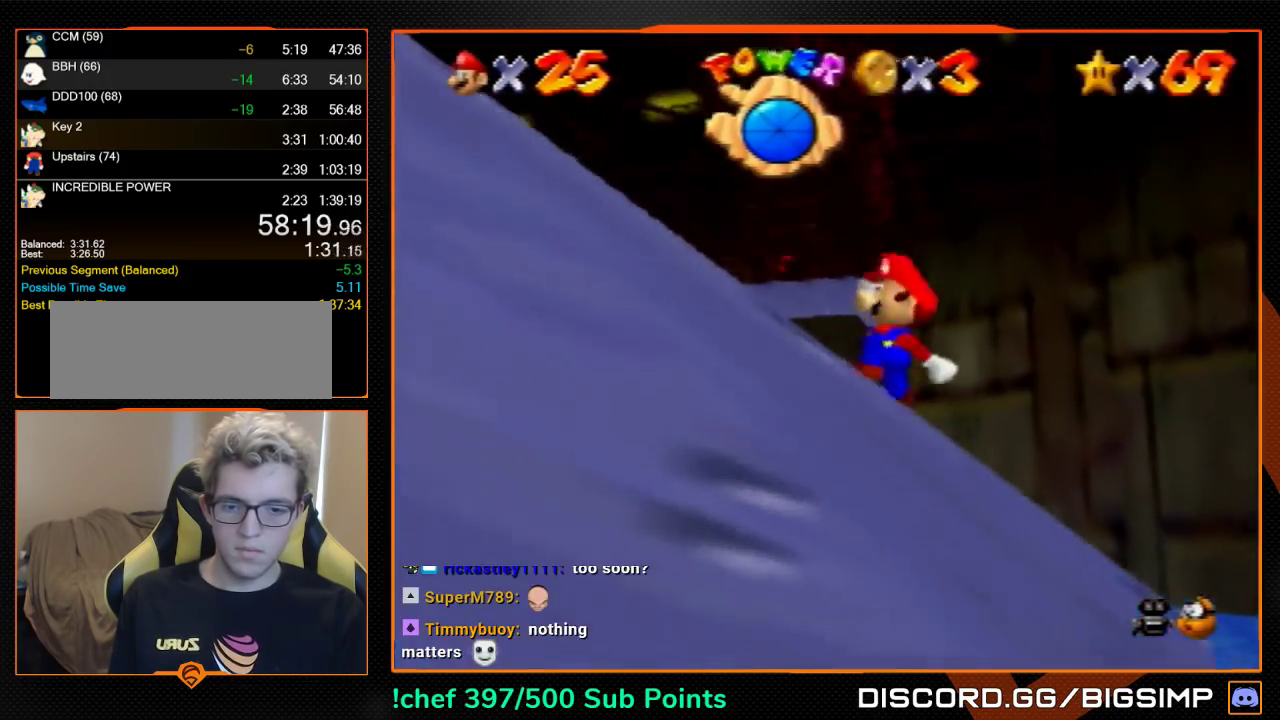
{"buttons": ["C_LEFT"], "left_stick": "left", "events": [[33, "C_LEFT", "down"], [33, "C_RIGHT", "up"], [33, "left_stick", "left"], [133, "A", "down"], [133, "B", "down"], [233, "A", "up"], [233, "B", "up"]]}
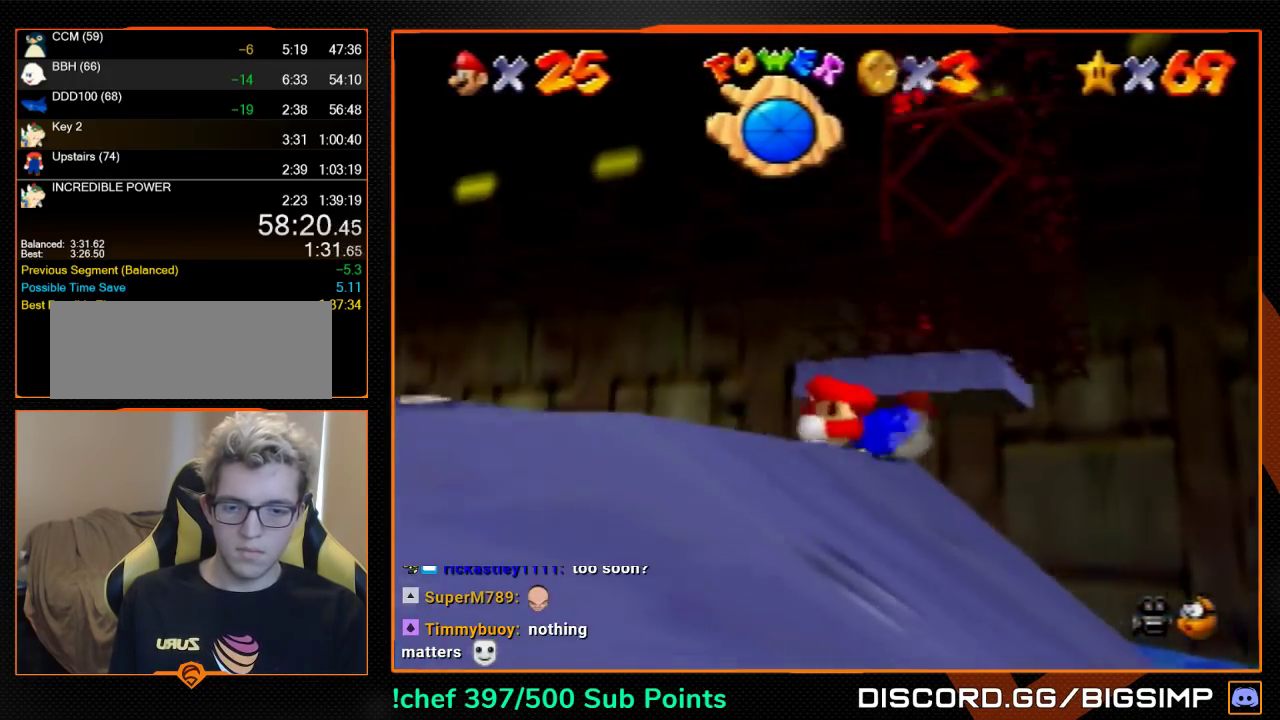
{"buttons": [], "left_stick": "up-left", "events": [[33, "A", "down"], [100, "C_LEFT", "up"], [133, "A", "up"], [200, "C_LEFT", "down"], [267, "C_LEFT", "up"], [333, "C_LEFT", "down"], [433, "C_LEFT", "up"], [500, "left_stick", "up-left"]]}
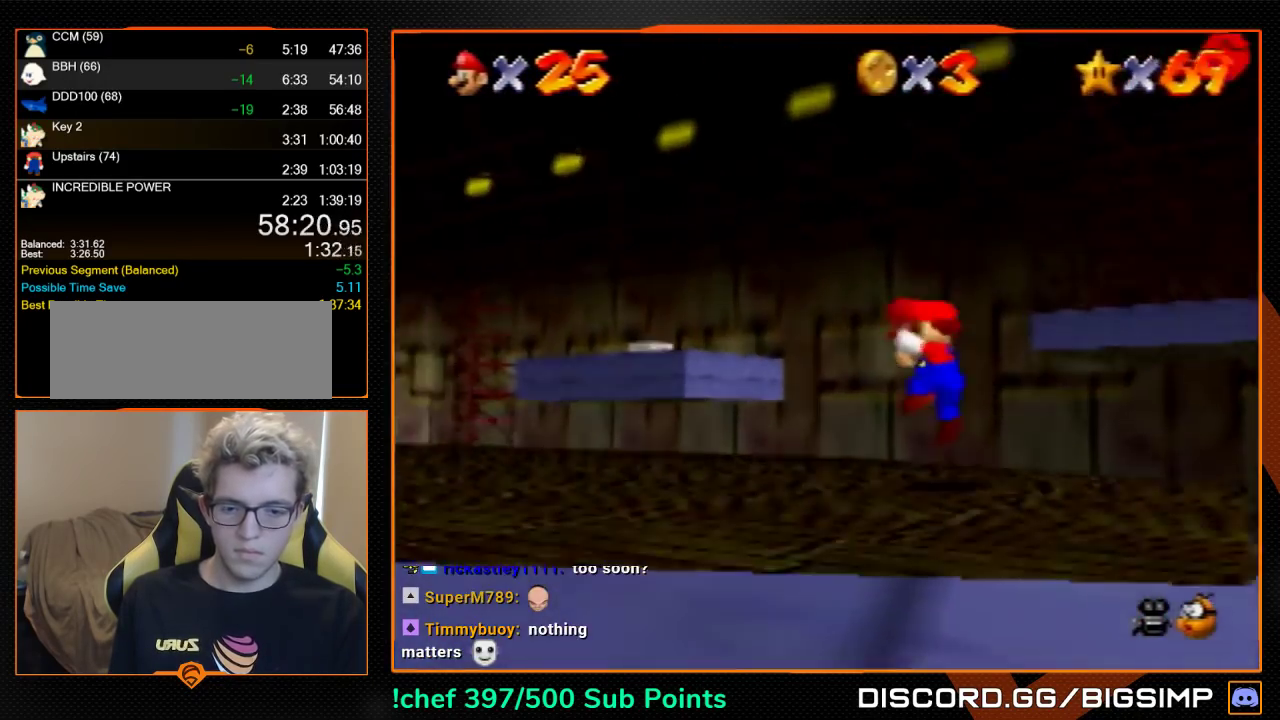
{"buttons": ["C_LEFT"], "left_stick": "up-left", "events": [[167, "A", "down"], [333, "B", "down"], [333, "left_stick", "left"], [400, "A", "up"], [400, "B", "up"], [500, "C_LEFT", "down"], [500, "left_stick", "up-left"]]}
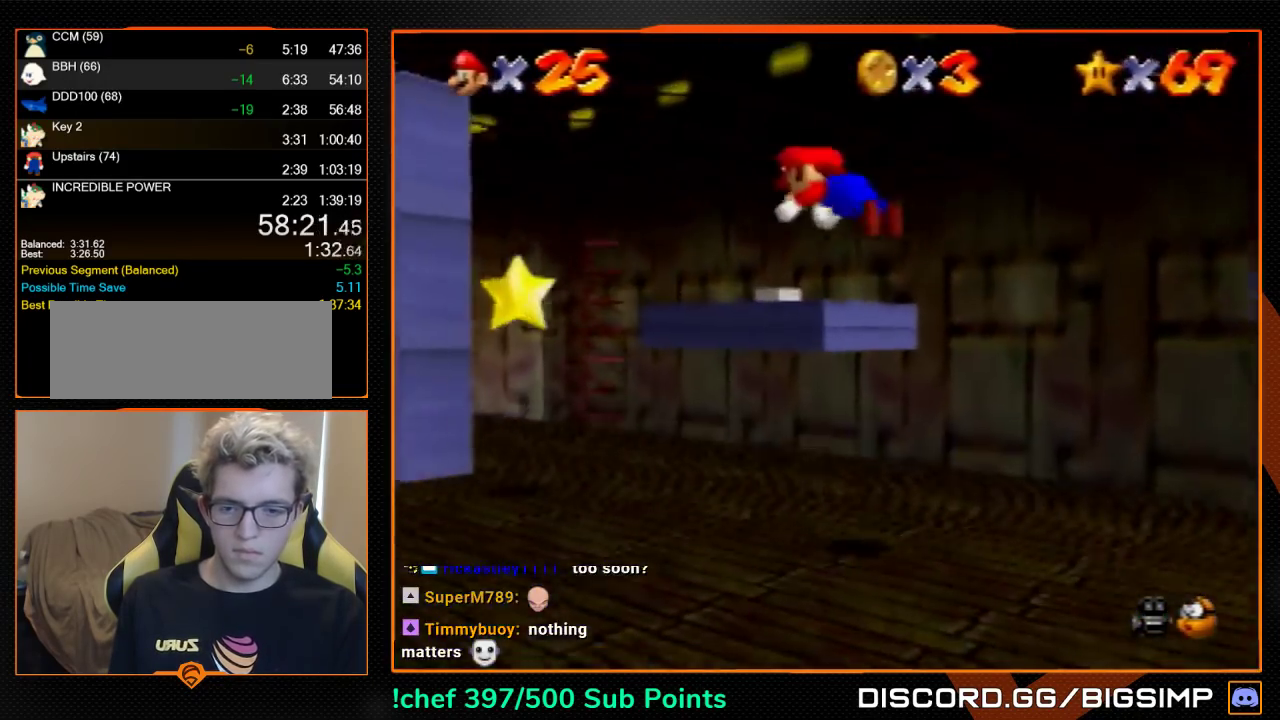
{"buttons": ["C_LEFT"], "left_stick": "up", "events": [[167, "C_LEFT", "up"], [233, "C_LEFT", "down"], [400, "left_stick", "up"]]}
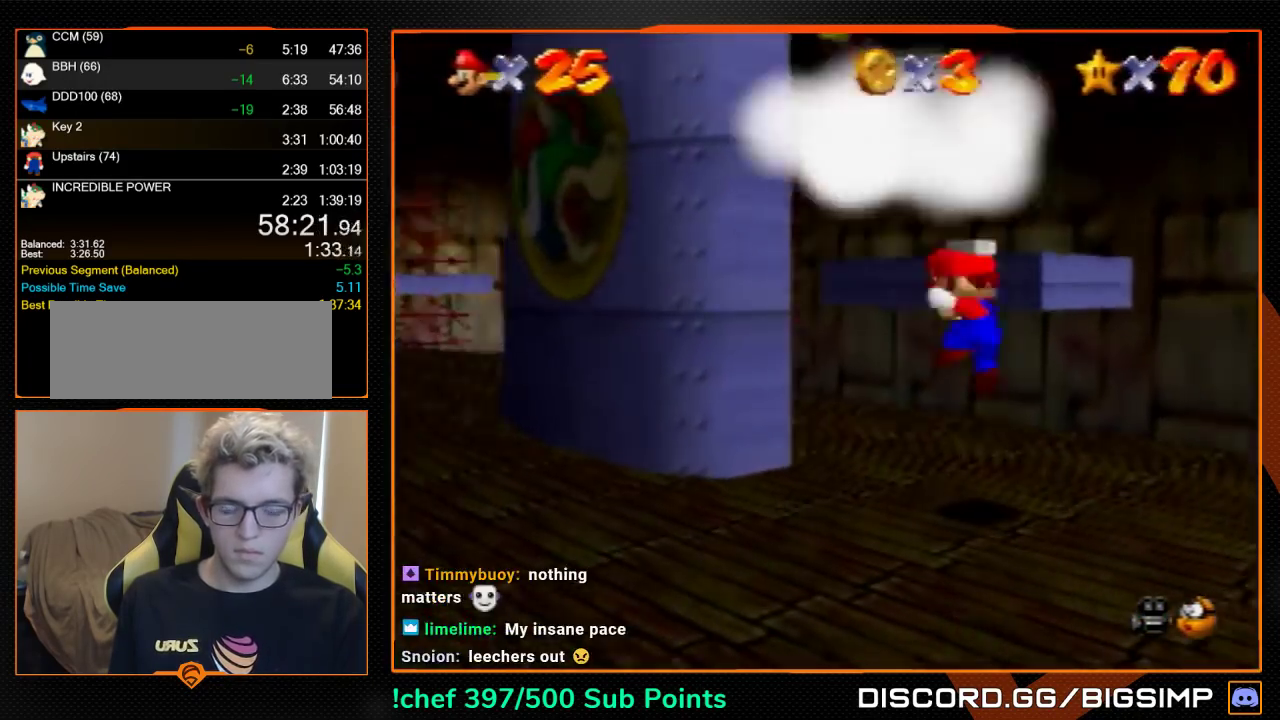
{"buttons": [], "left_stick": "center", "events": [[100, "left_stick", "center"], [200, "C_LEFT", "up"], [233, "left_stick", "right"], [300, "left_stick", "up"], [467, "left_stick", "center"]]}